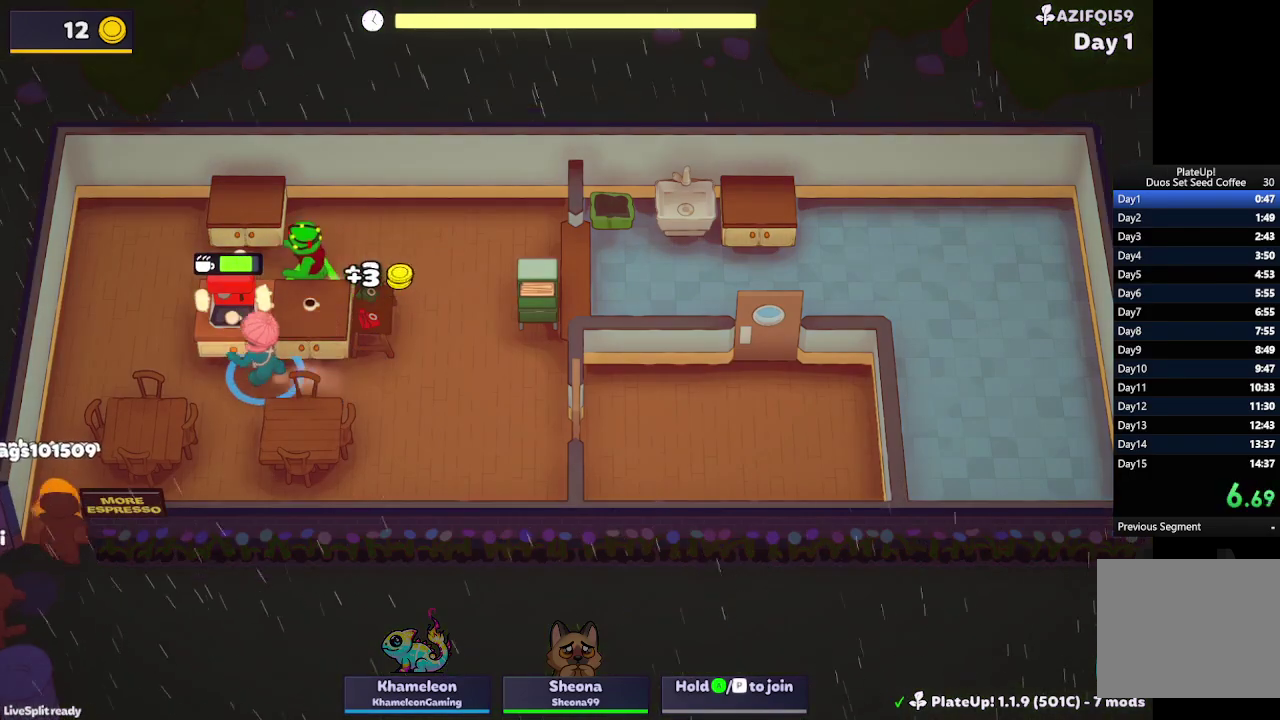
Gameplay with a controller (Xbox layout); each line is a JSON object with the inputs held at the frame after it. "events" lists button and stick changes between this image and that frame as [ms after this image, input, new state], when the widget could be followed in between. Not read: L3 R3 right_stick.
{"buttons": ["A", "R1"], "left_stick": "up-right", "events": [[167, "R1", "down"], [200, "left_stick", "up"], [367, "A", "down"], [467, "left_stick", "up-right"]]}
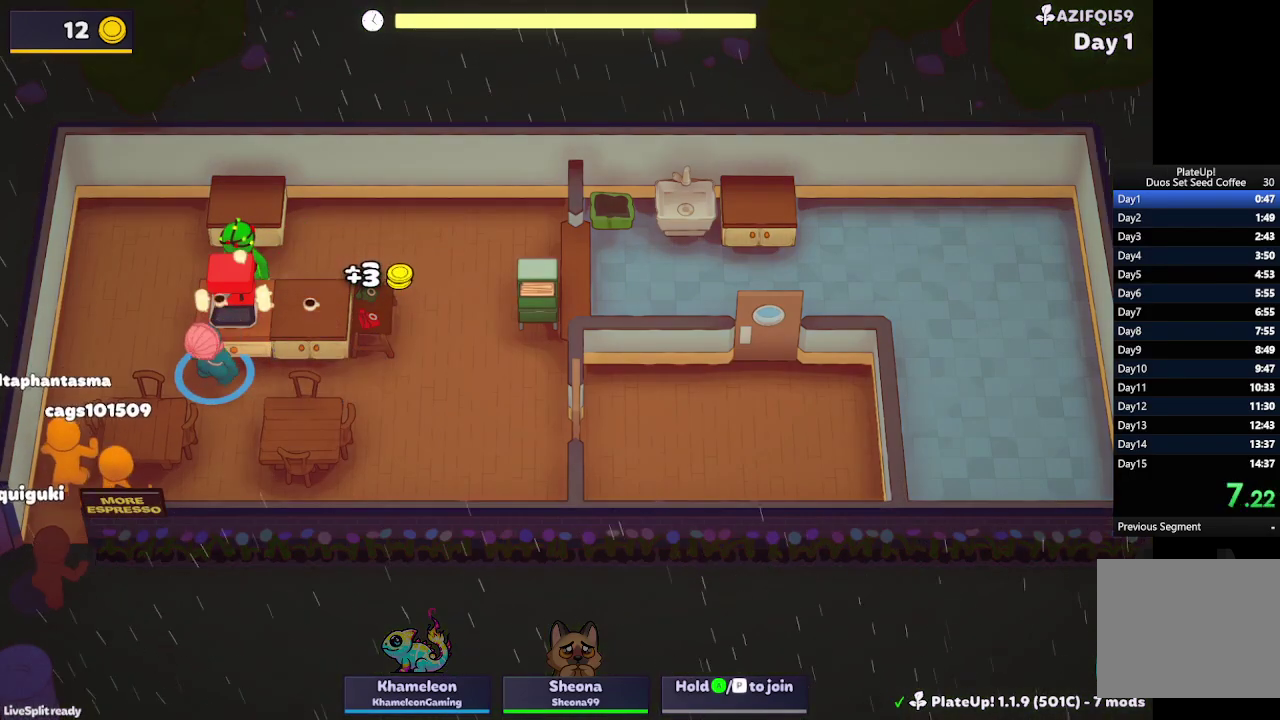
{"buttons": ["A"], "left_stick": "down", "events": [[33, "A", "up"], [67, "R1", "up"], [100, "left_stick", "right"], [200, "left_stick", "down-right"], [367, "left_stick", "down"], [433, "A", "down"]]}
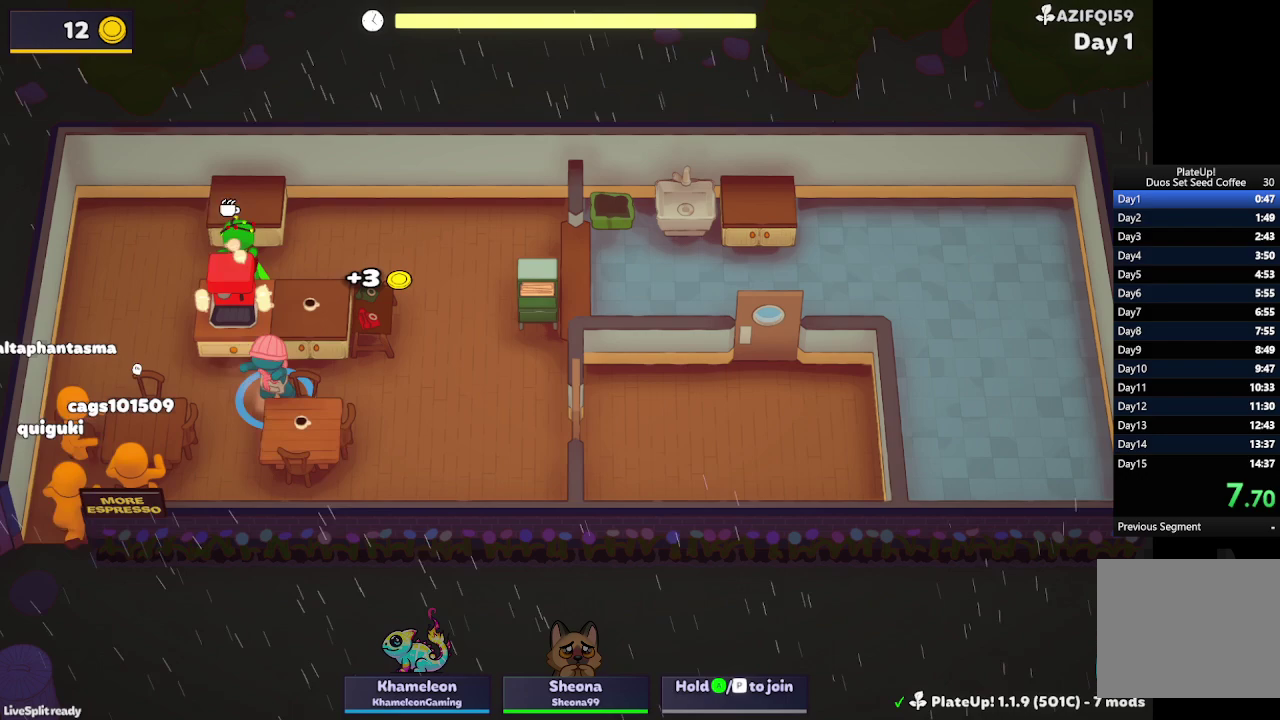
{"buttons": ["A"], "left_stick": "up-right", "events": [[33, "left_stick", "down-left"], [67, "A", "up"], [200, "left_stick", "up-right"], [500, "A", "down"]]}
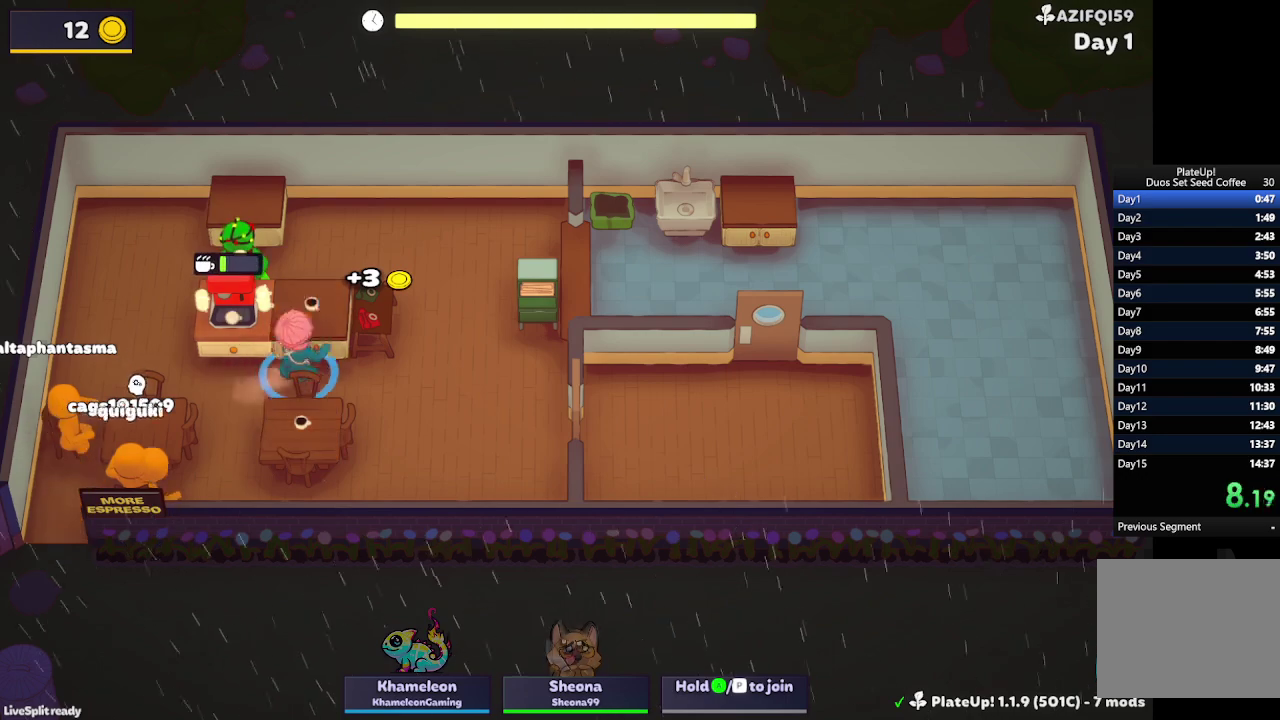
{"buttons": [], "left_stick": "down-left", "events": [[67, "left_stick", "up-left"], [133, "A", "up"], [133, "left_stick", "left"], [267, "left_stick", "down-left"]]}
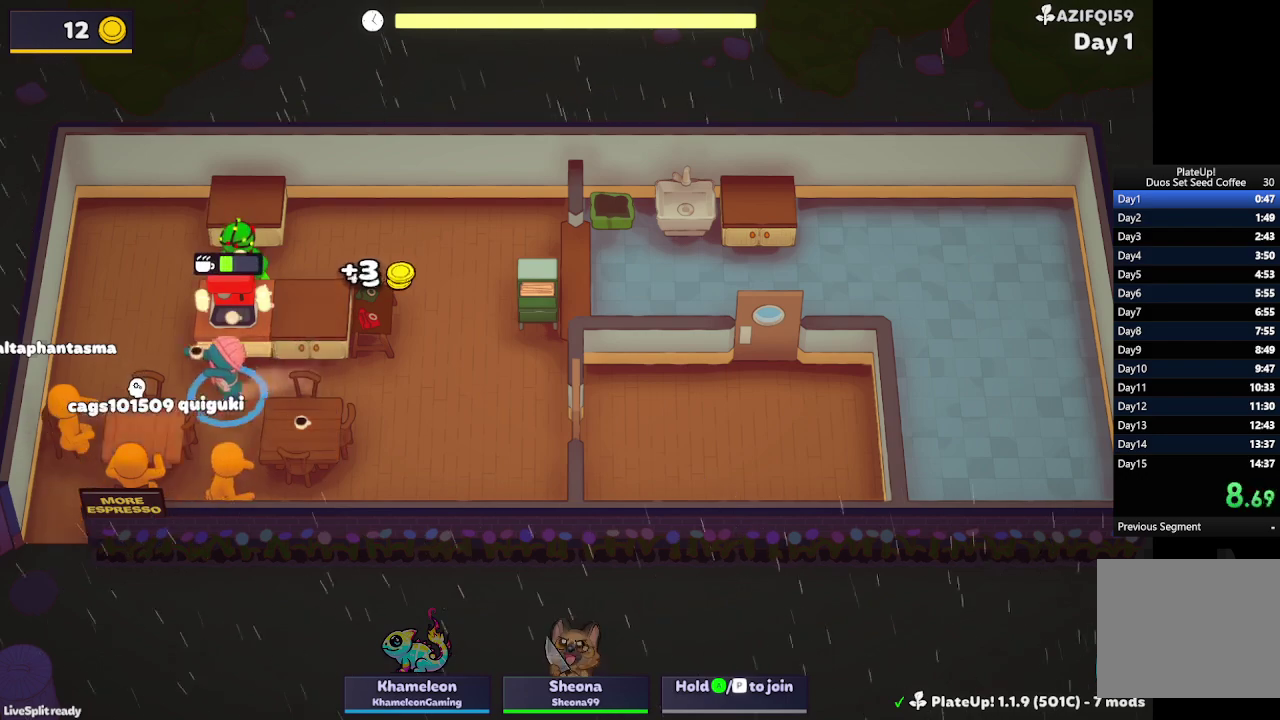
{"buttons": [], "left_stick": "up", "events": [[133, "A", "down"], [233, "left_stick", "right"], [267, "A", "up"], [333, "left_stick", "up-right"], [400, "left_stick", "up"]]}
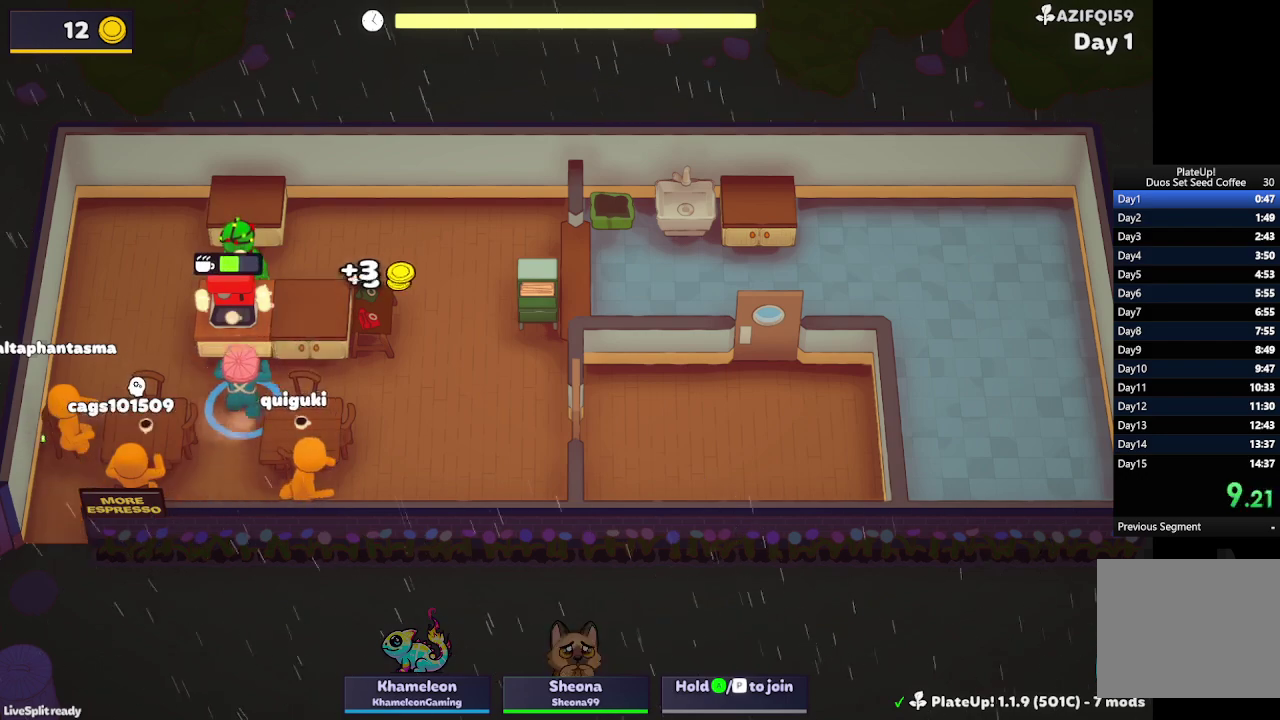
{"buttons": ["R1"], "left_stick": "up", "events": [[100, "left_stick", "up-left"], [133, "R1", "down"], [300, "left_stick", "up"]]}
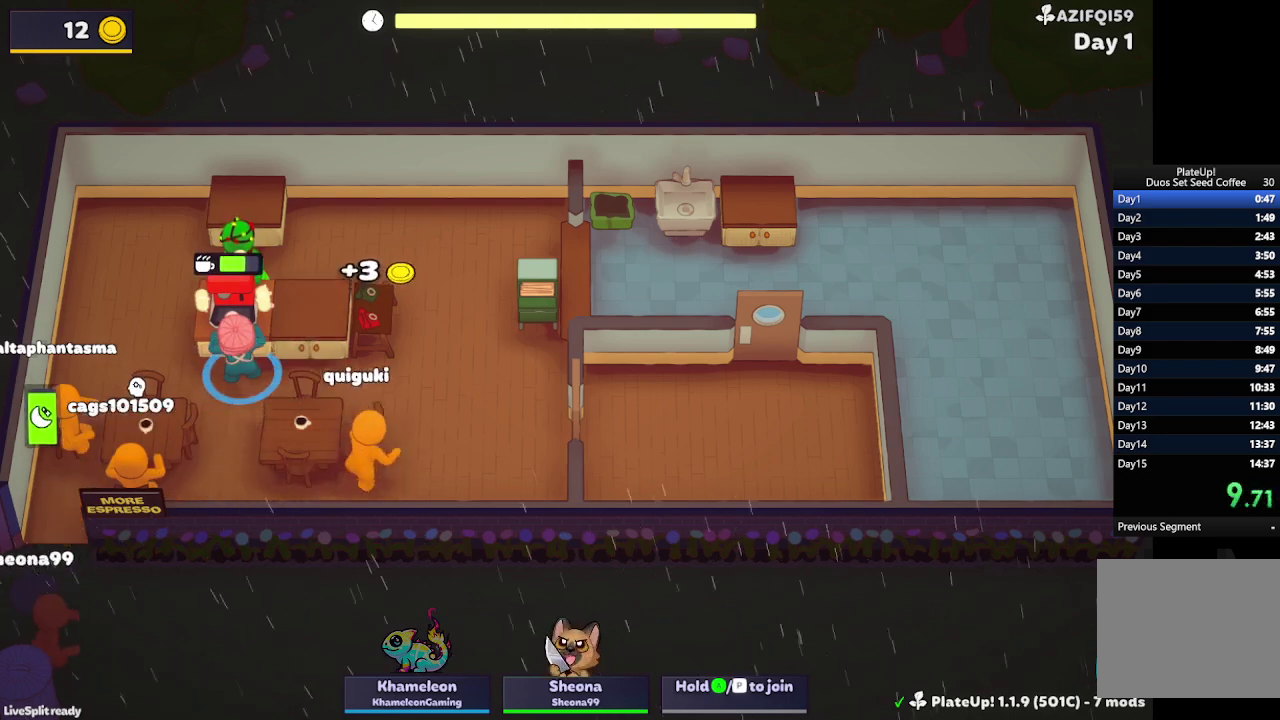
{"buttons": ["R1"], "left_stick": "up", "events": []}
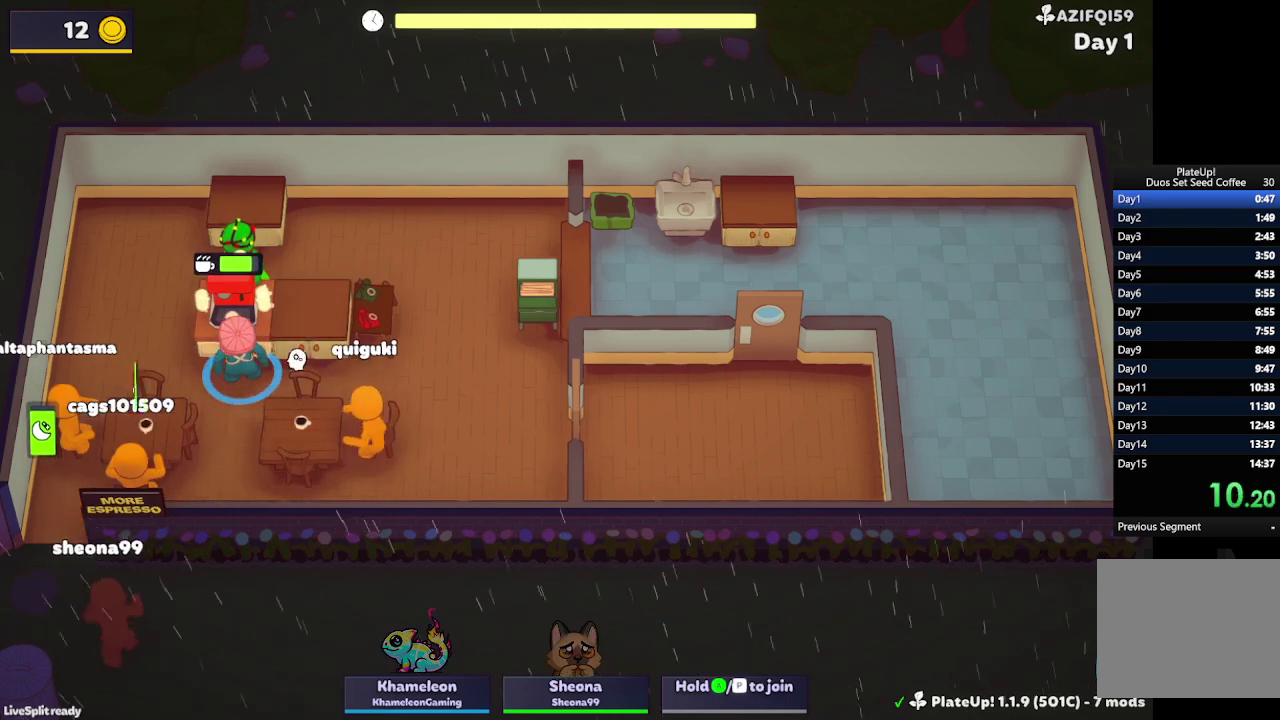
{"buttons": ["R1"], "left_stick": "up", "events": []}
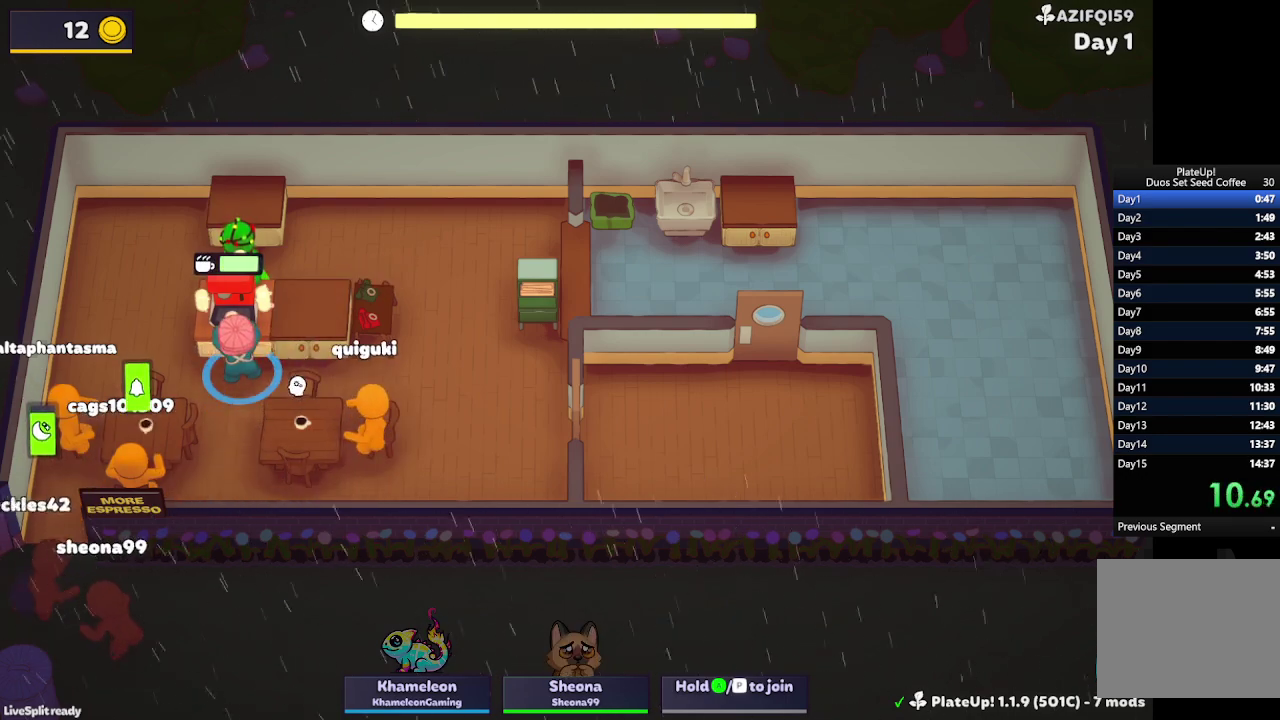
{"buttons": [], "left_stick": "down-left", "events": [[100, "A", "down"], [200, "R1", "up"], [200, "left_stick", "down-left"], [233, "A", "up"]]}
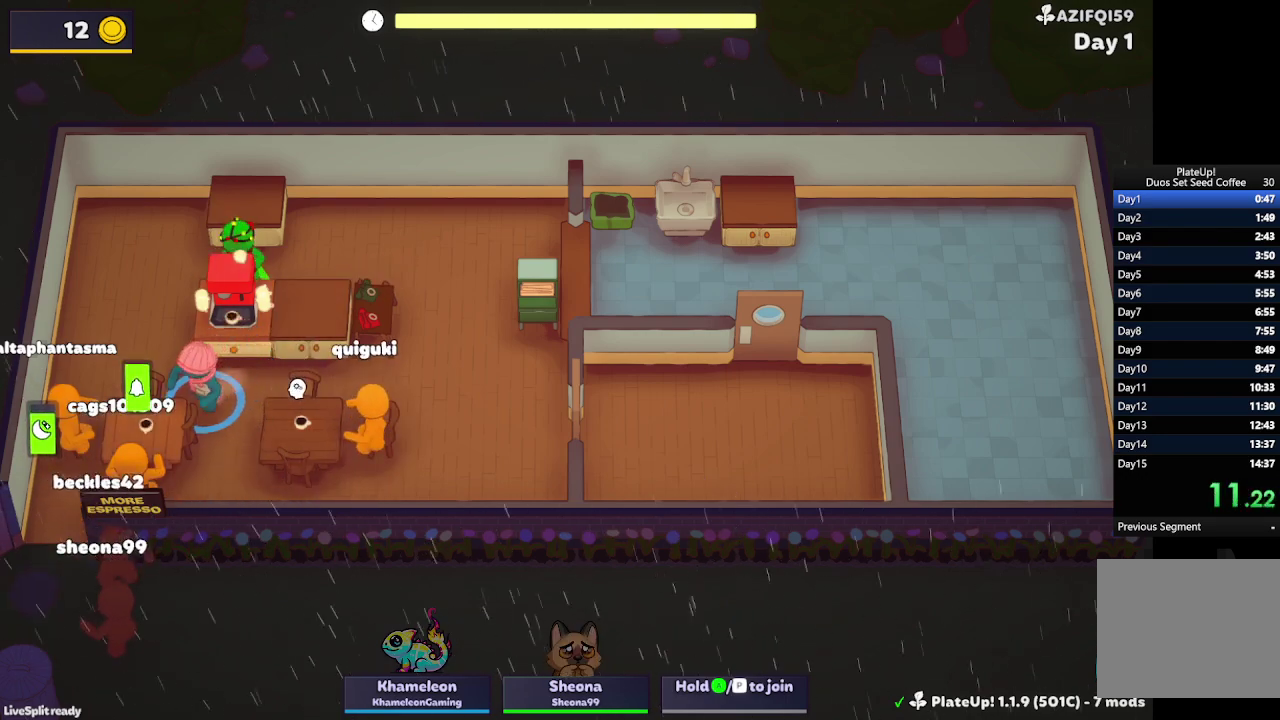
{"buttons": [], "left_stick": "up", "events": [[133, "L2", "down"], [200, "R1", "down"], [267, "L2", "up"], [333, "R1", "up"], [400, "left_stick", "up-right"], [500, "left_stick", "up"]]}
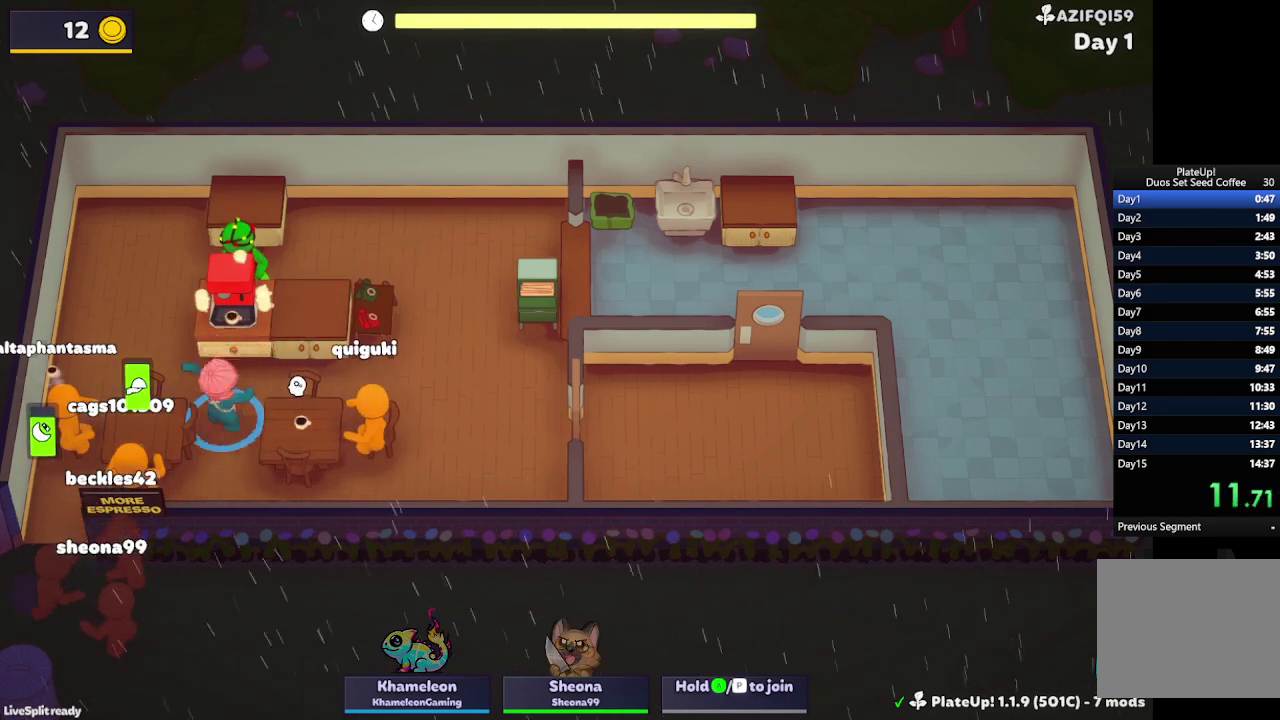
{"buttons": [], "left_stick": "down-left", "events": [[200, "A", "down"], [333, "A", "up"], [333, "left_stick", "left"], [400, "left_stick", "down-left"]]}
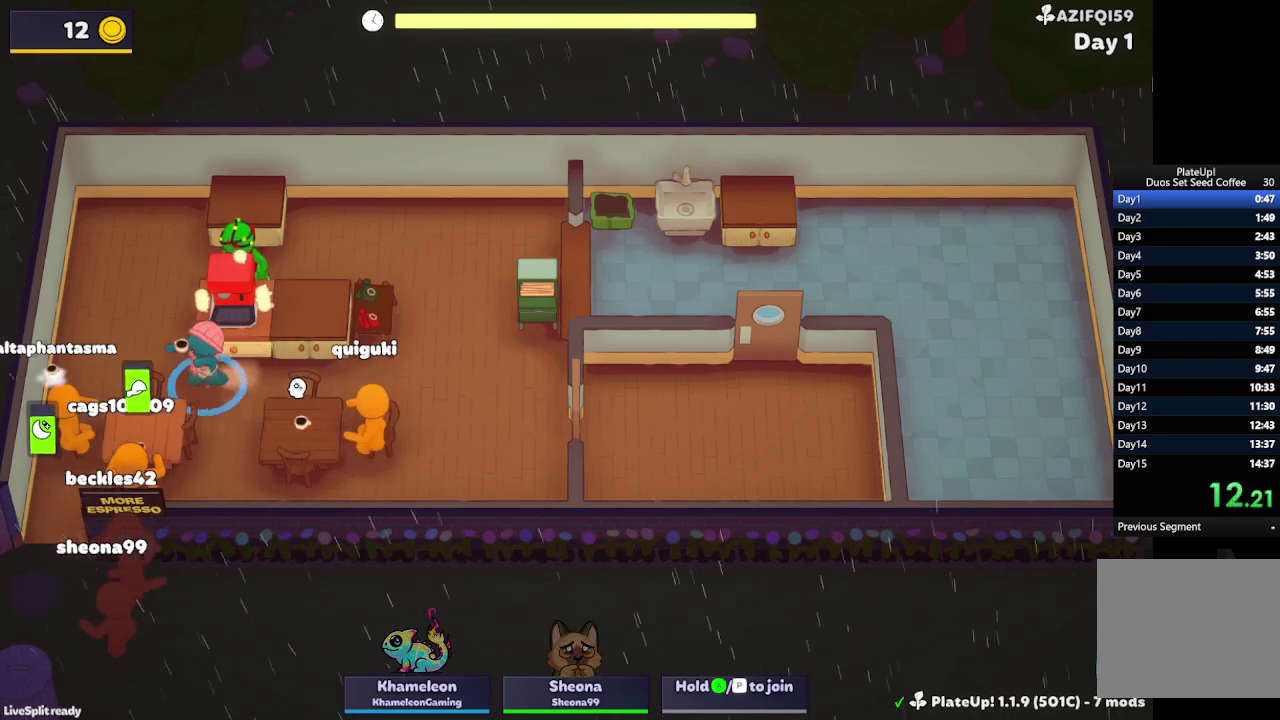
{"buttons": [], "left_stick": "right", "events": [[67, "L2", "down"], [200, "A", "down"], [200, "R1", "down"], [200, "left_stick", "down"], [233, "L2", "up"], [267, "left_stick", "down-right"], [333, "A", "up"], [333, "left_stick", "right"], [400, "R1", "up"]]}
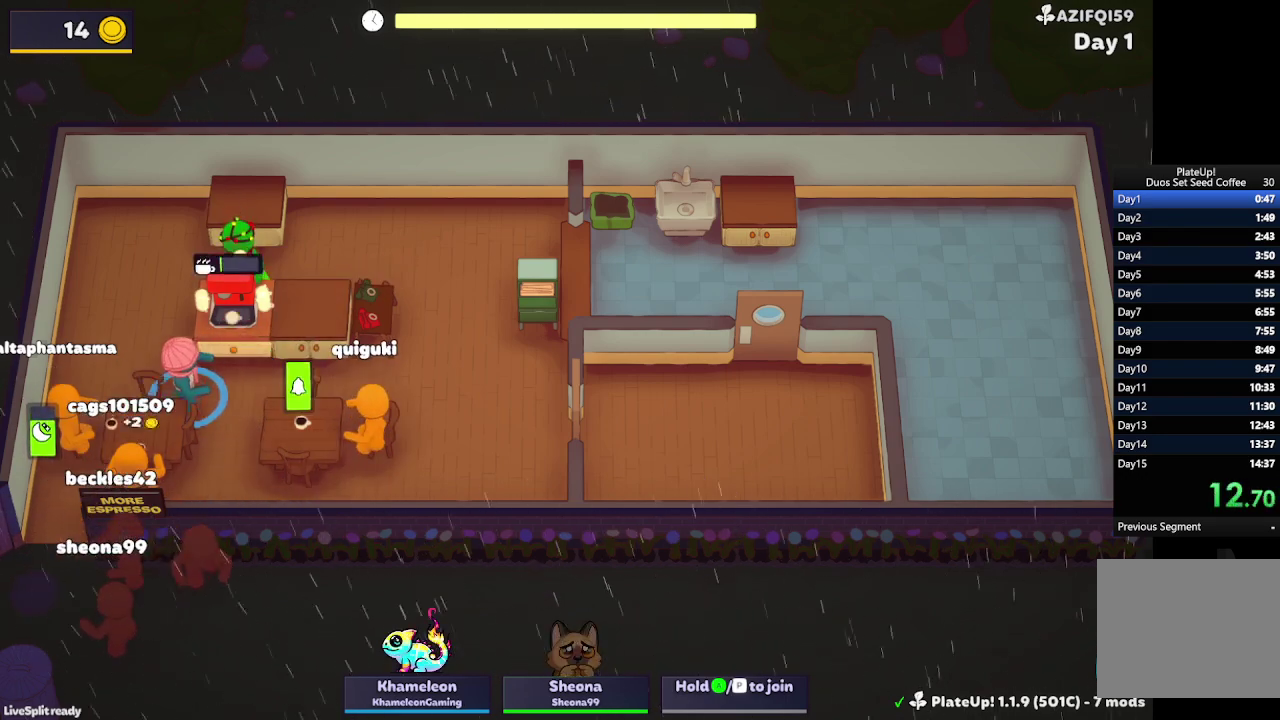
{"buttons": ["L2", "R1"], "left_stick": "right", "events": [[133, "left_stick", "down-right"], [200, "L2", "down"], [200, "R1", "down"], [300, "left_stick", "right"], [367, "L2", "up"], [467, "L2", "down"]]}
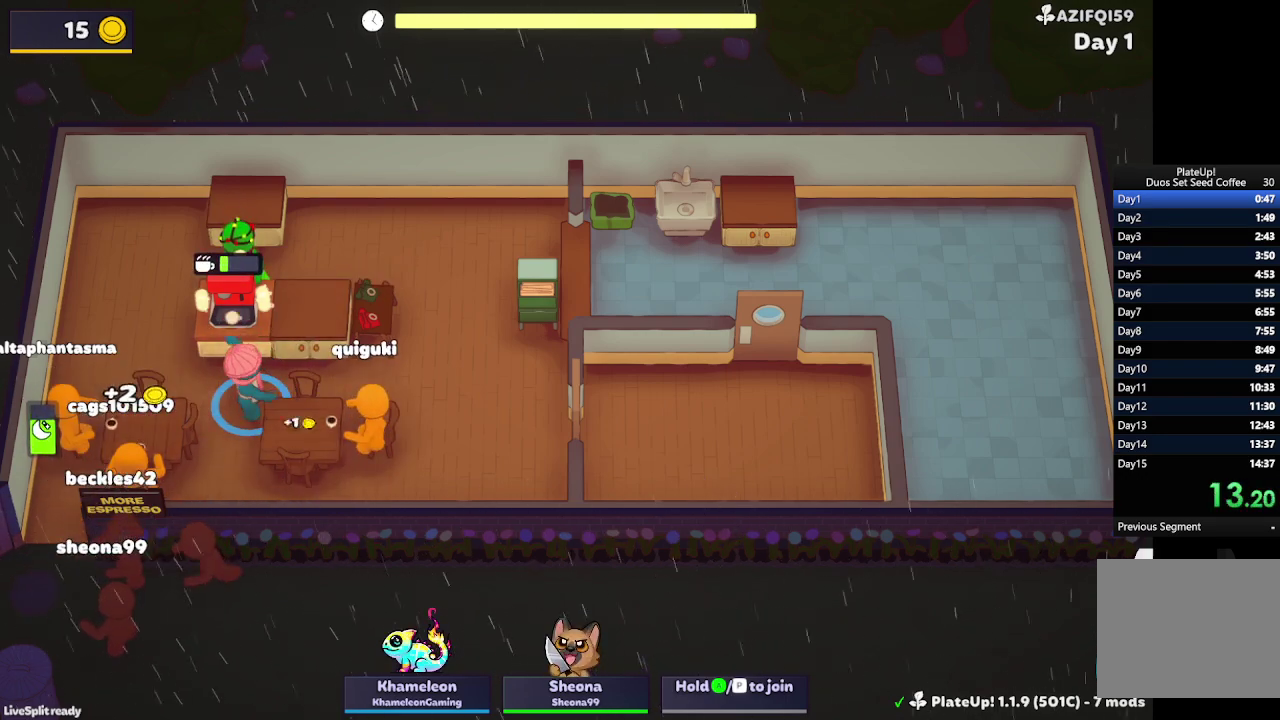
{"buttons": [], "left_stick": "right", "events": [[100, "L2", "up"], [100, "R1", "up"], [133, "left_stick", "up"], [200, "left_stick", "up-left"], [267, "left_stick", "left"], [367, "left_stick", "down-right"], [433, "left_stick", "right"]]}
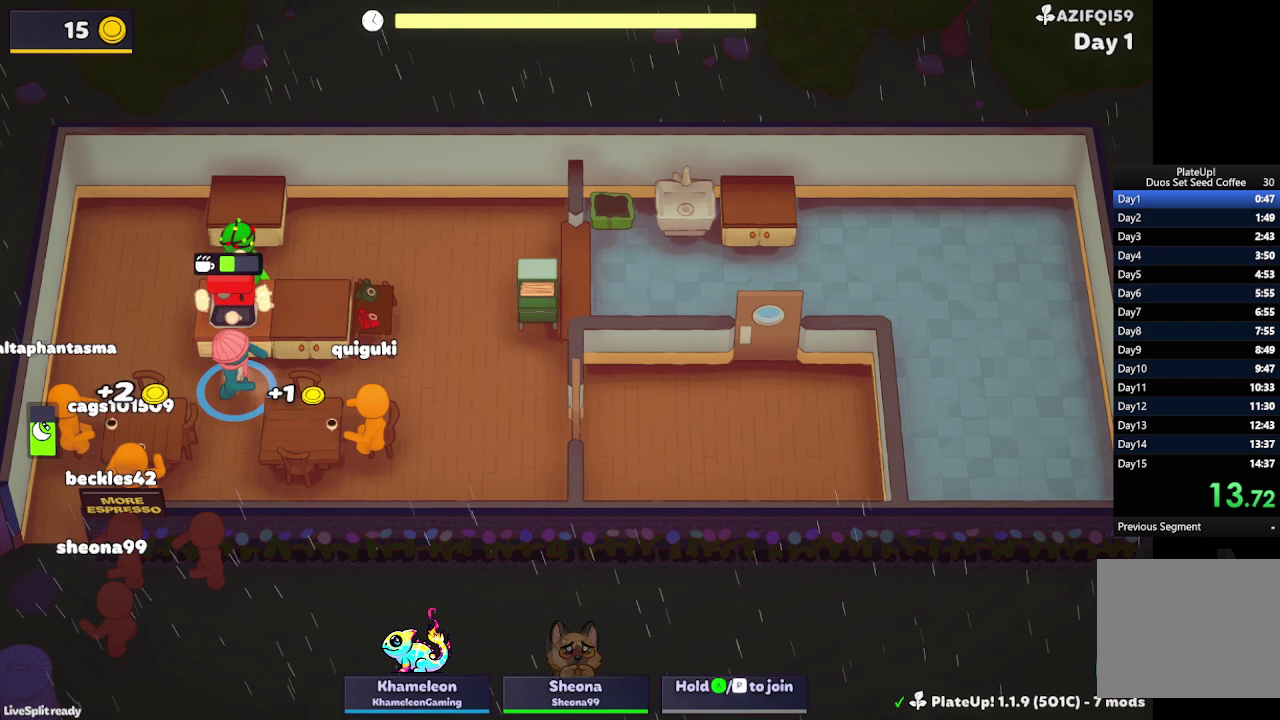
{"buttons": [], "left_stick": "right", "events": [[133, "left_stick", "up-right"], [300, "left_stick", "down-left"], [367, "left_stick", "down"], [433, "left_stick", "down-right"], [500, "left_stick", "right"]]}
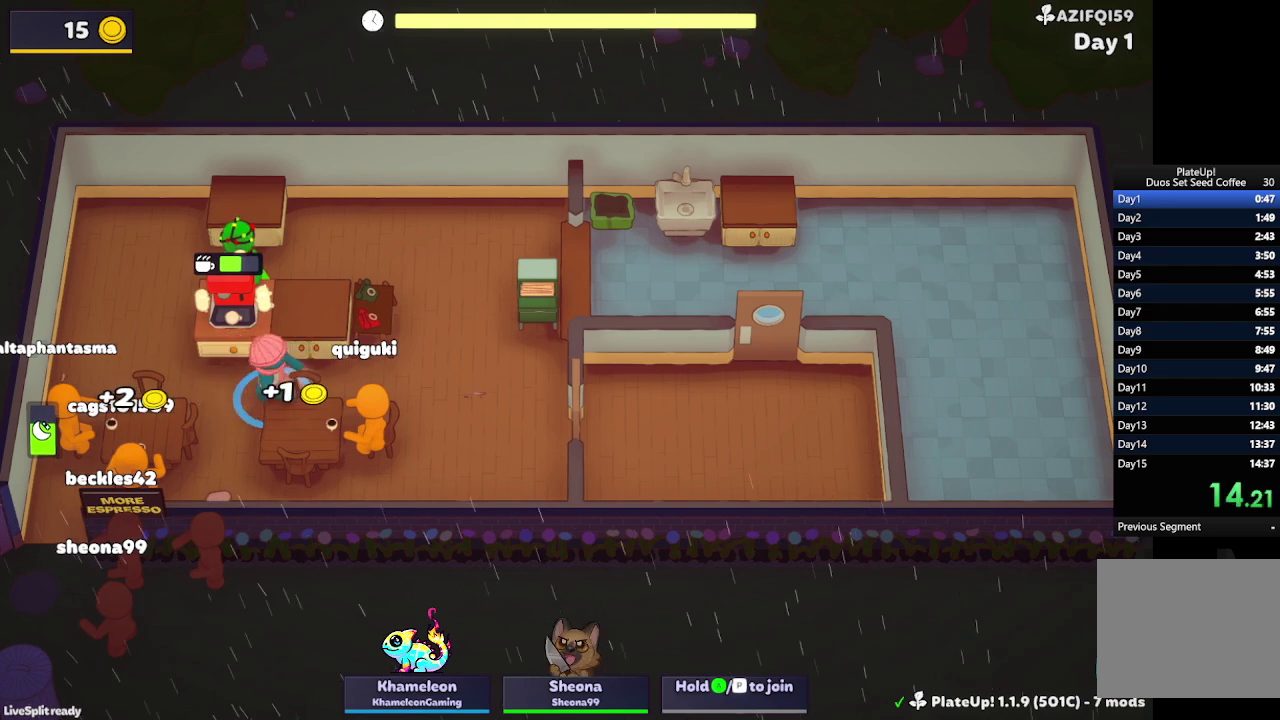
{"buttons": [], "left_stick": "up-left", "events": [[167, "left_stick", "up-left"], [233, "left_stick", "left"], [400, "left_stick", "up-left"]]}
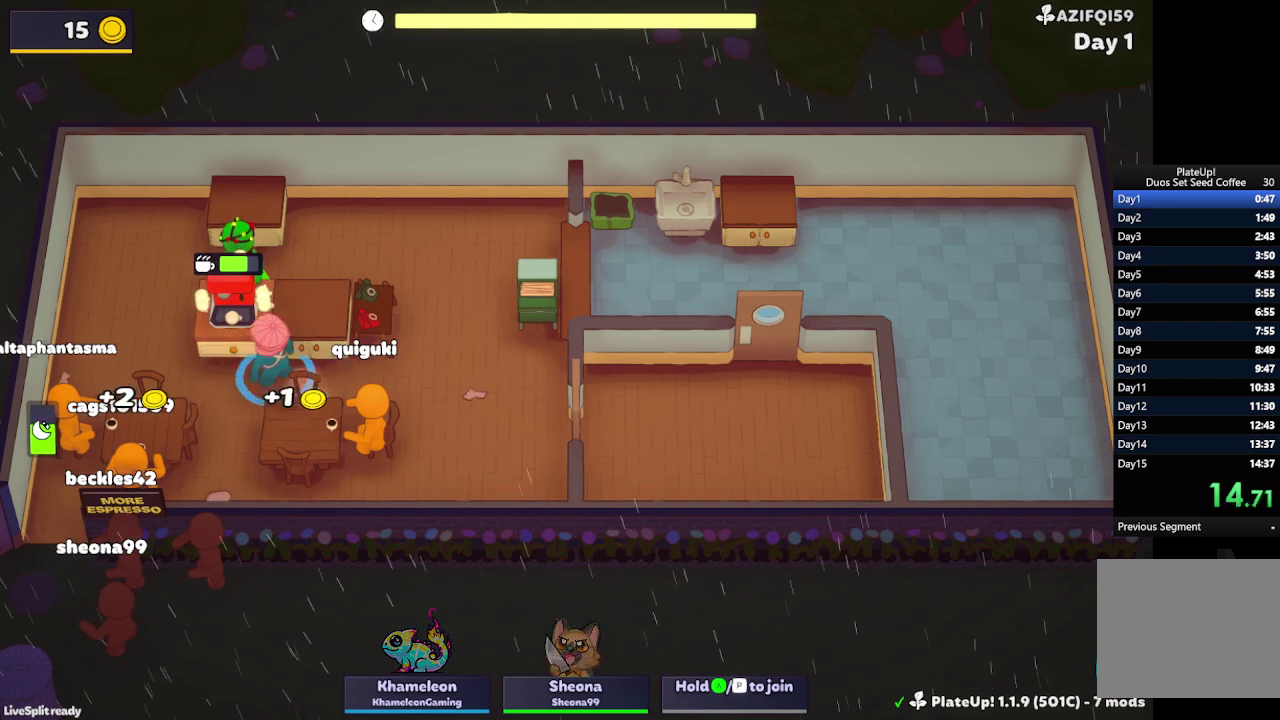
{"buttons": ["R1"], "left_stick": "up-left", "events": [[67, "R1", "down"], [133, "left_stick", "up"], [400, "left_stick", "up-left"]]}
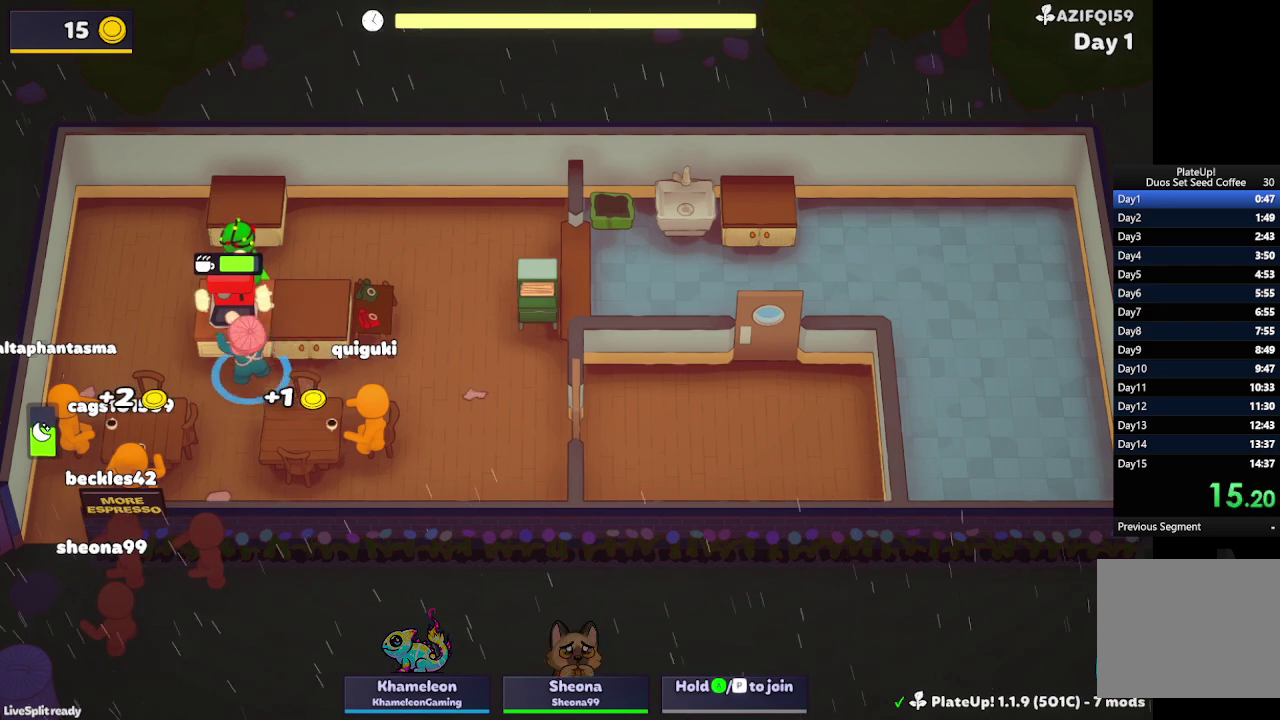
{"buttons": ["R1"], "left_stick": "up-left", "events": []}